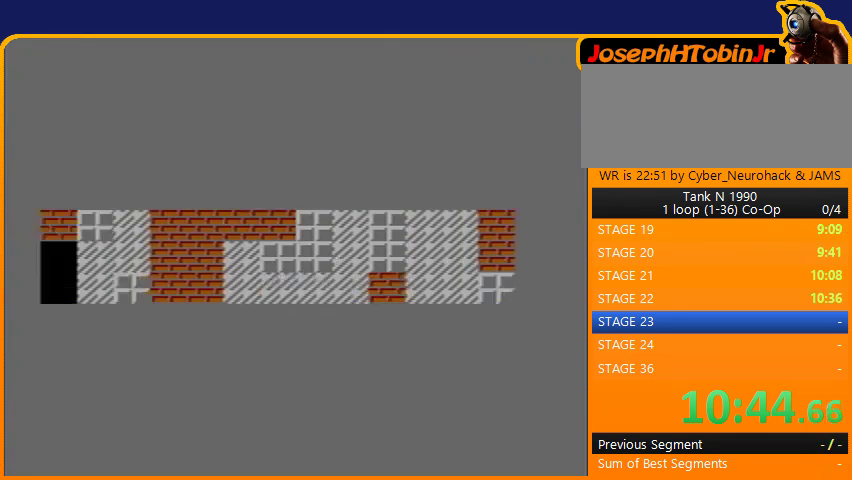
Gameplay with a controller (Nintendo layout); each line is a JSON object with the inputs held at the frame after it. "events" lists button and stick changes between this image and that frame as [ms after this image, input, new state], when the widget could be followed in between. Not read: L3 R3.
{"buttons": ["DPAD_UP"], "events": [[400, "DPAD_UP", "down"]]}
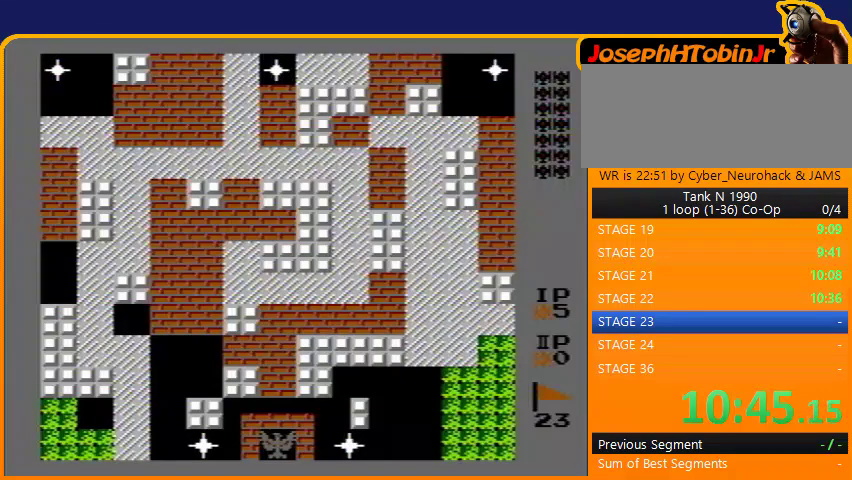
{"buttons": ["B", "DPAD_UP"], "events": [[167, "B", "down"]]}
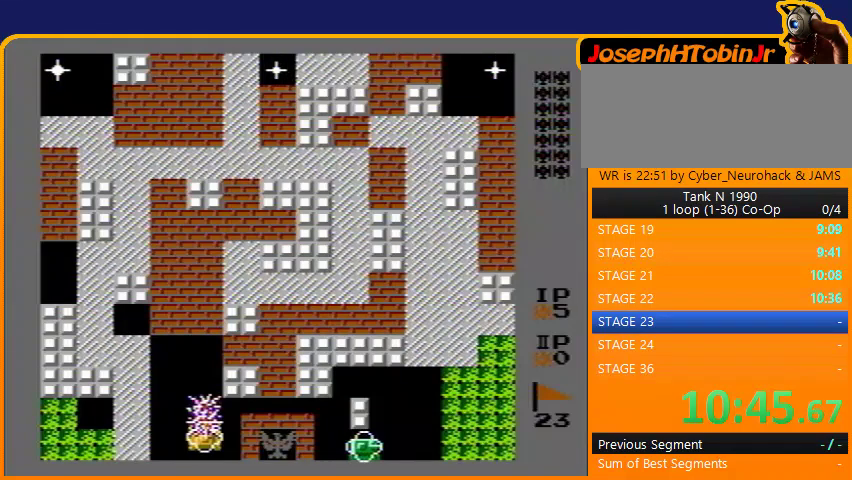
{"buttons": ["B", "DPAD_UP"], "events": []}
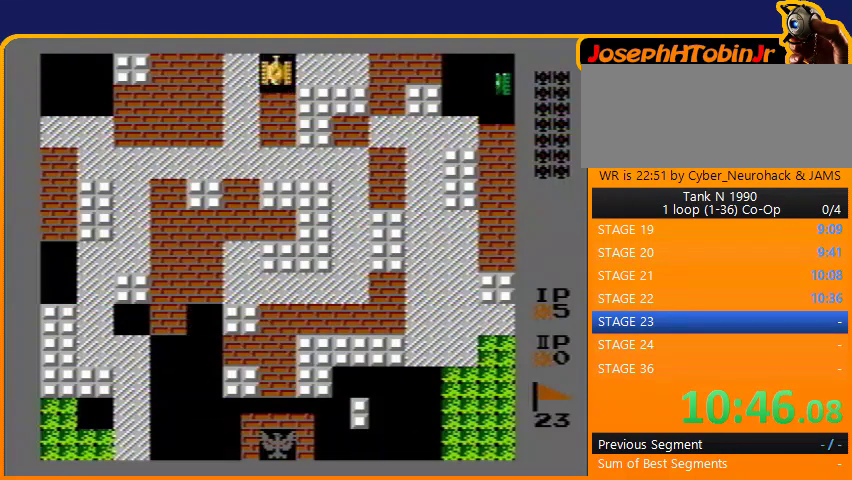
{"buttons": ["DPAD_UP"], "events": [[167, "B", "up"]]}
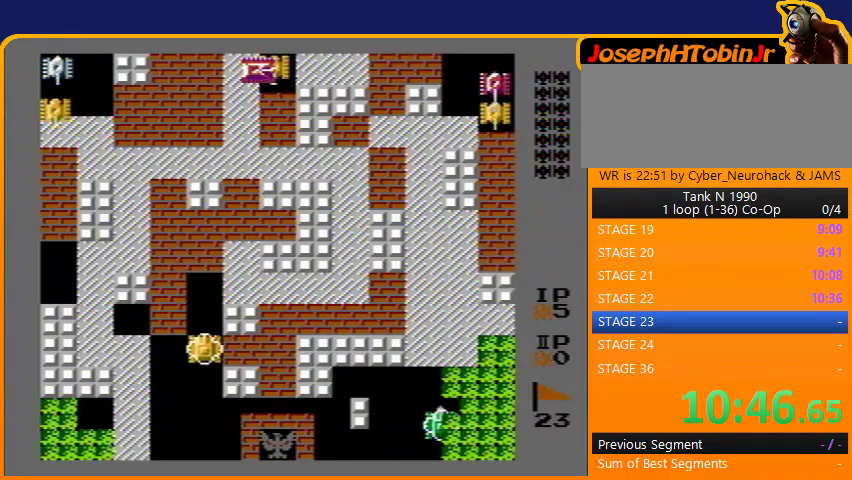
{"buttons": ["DPAD_UP"], "events": []}
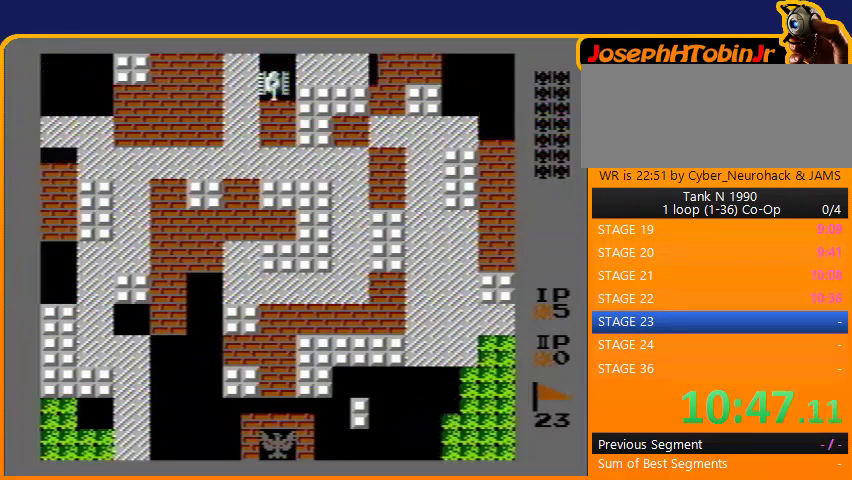
{"buttons": ["DPAD_RIGHT"], "events": [[367, "DPAD_RIGHT", "down"], [367, "DPAD_UP", "up"]]}
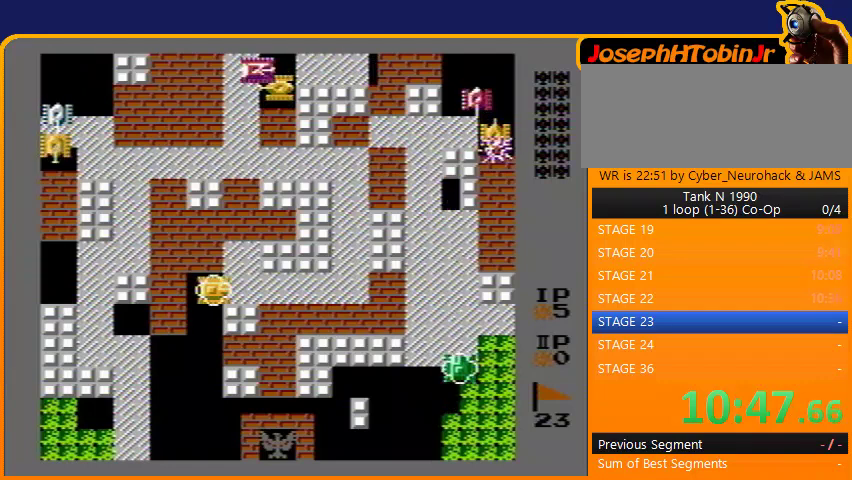
{"buttons": ["B", "DPAD_UP"], "events": [[433, "DPAD_RIGHT", "up"], [433, "DPAD_UP", "down"], [500, "B", "down"]]}
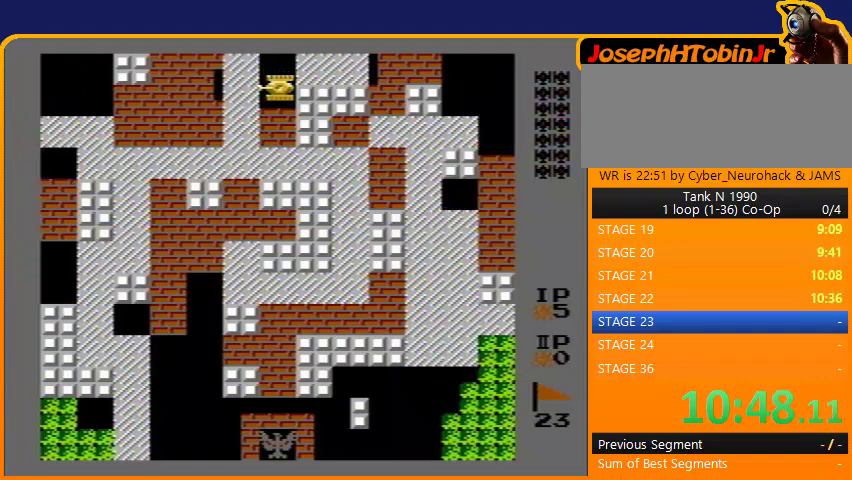
{"buttons": ["B", "DPAD_UP"], "events": []}
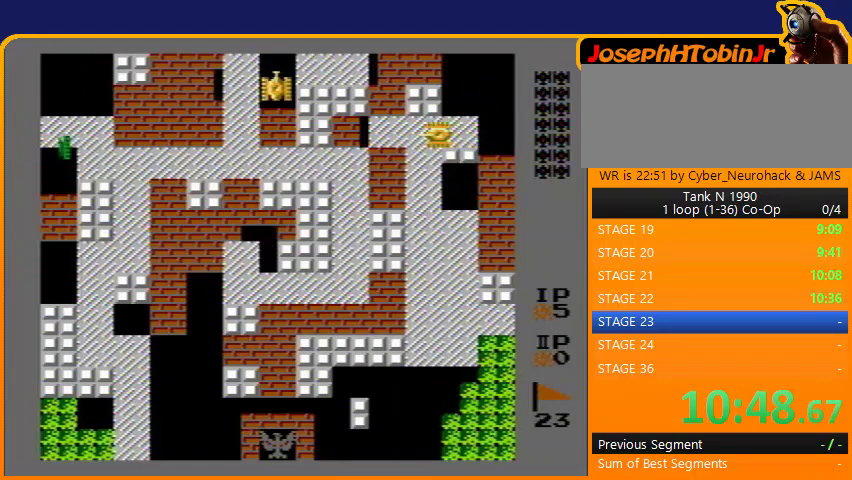
{"buttons": ["B", "DPAD_UP"], "events": []}
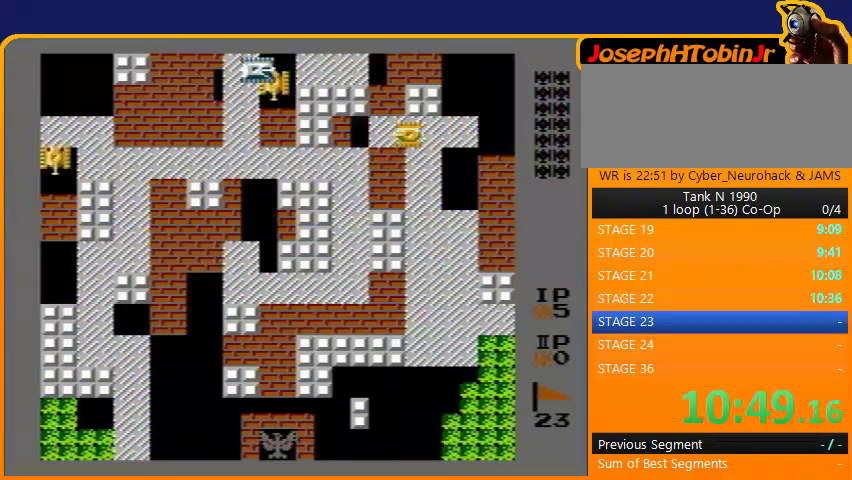
{"buttons": ["B"], "events": [[33, "DPAD_UP", "up"], [333, "DPAD_UP", "down"], [433, "DPAD_UP", "up"]]}
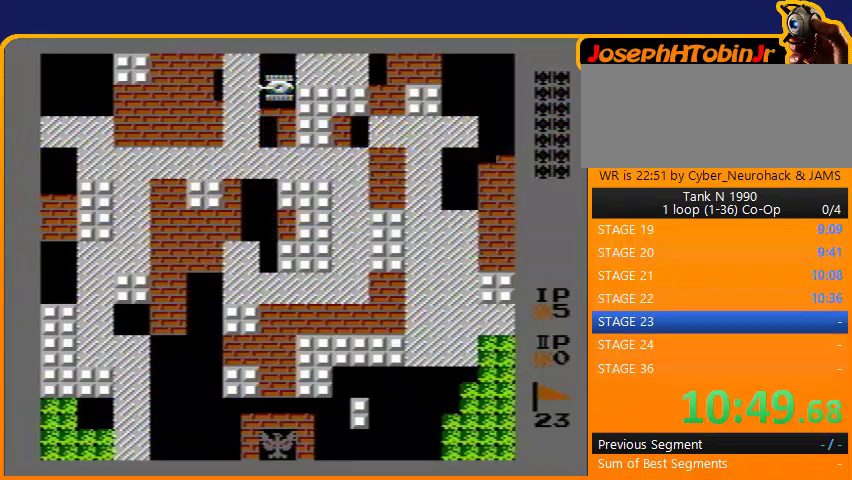
{"buttons": ["B"], "events": []}
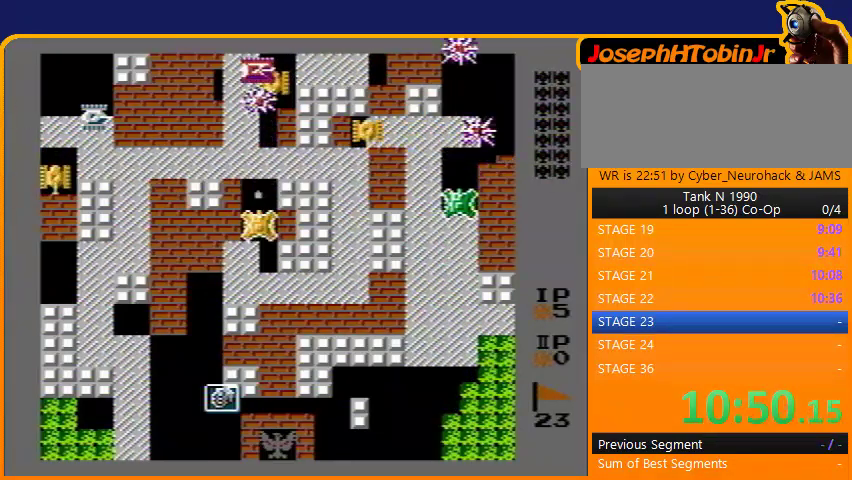
{"buttons": ["B"], "events": [[167, "DPAD_UP", "down"], [267, "DPAD_UP", "up"]]}
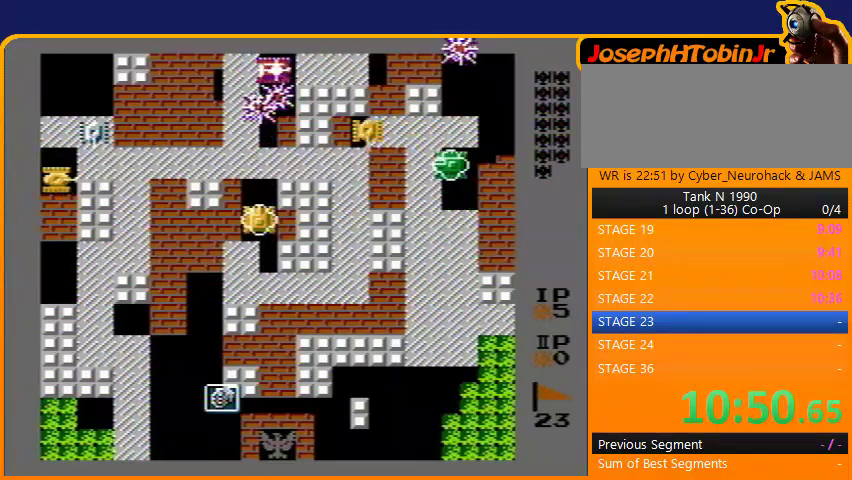
{"buttons": ["B"], "events": []}
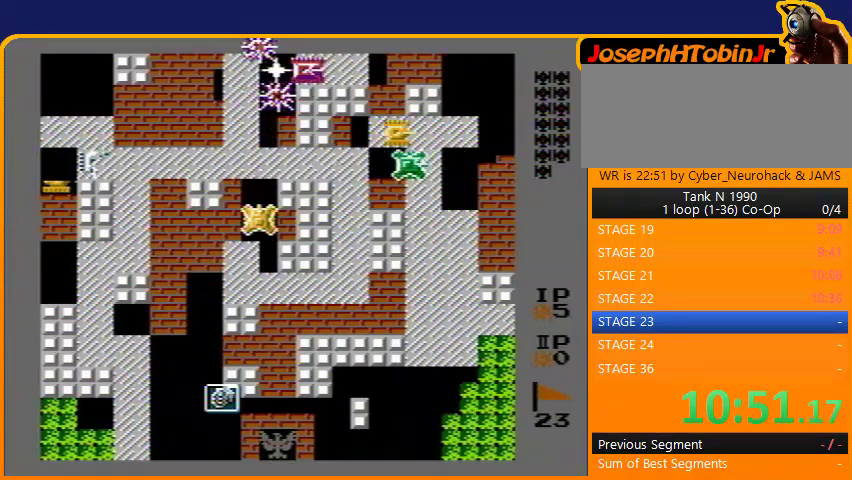
{"buttons": ["B"], "events": []}
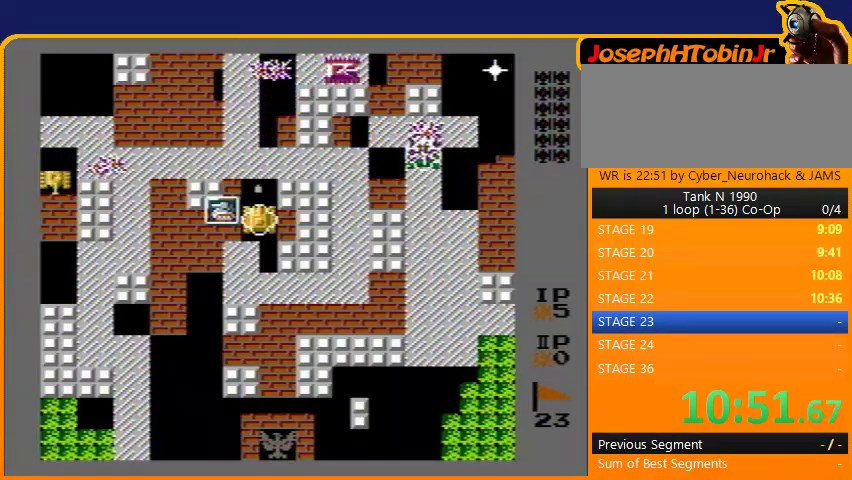
{"buttons": ["B", "DPAD_LEFT"], "events": [[233, "DPAD_UP", "down"], [400, "B", "up"], [433, "DPAD_LEFT", "down"], [433, "DPAD_UP", "up"], [467, "B", "down"]]}
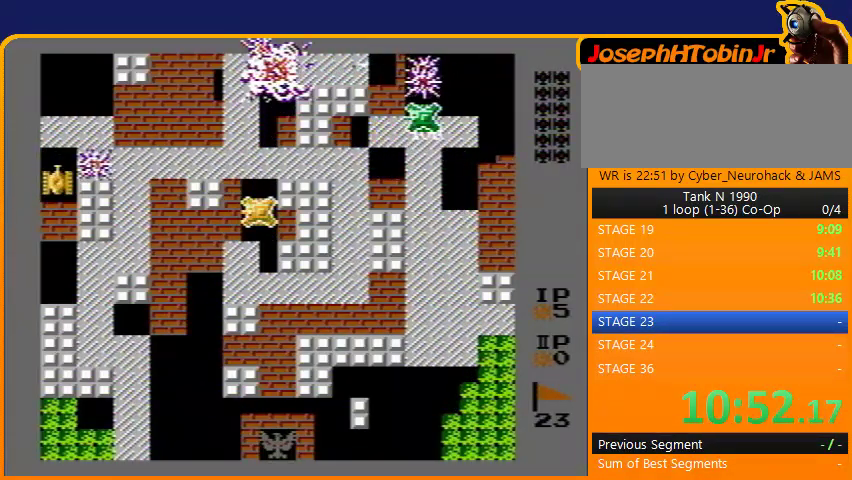
{"buttons": ["DPAD_RIGHT"], "events": [[333, "B", "up"], [367, "DPAD_LEFT", "up"], [367, "DPAD_UP", "down"], [500, "DPAD_RIGHT", "down"], [500, "DPAD_UP", "up"]]}
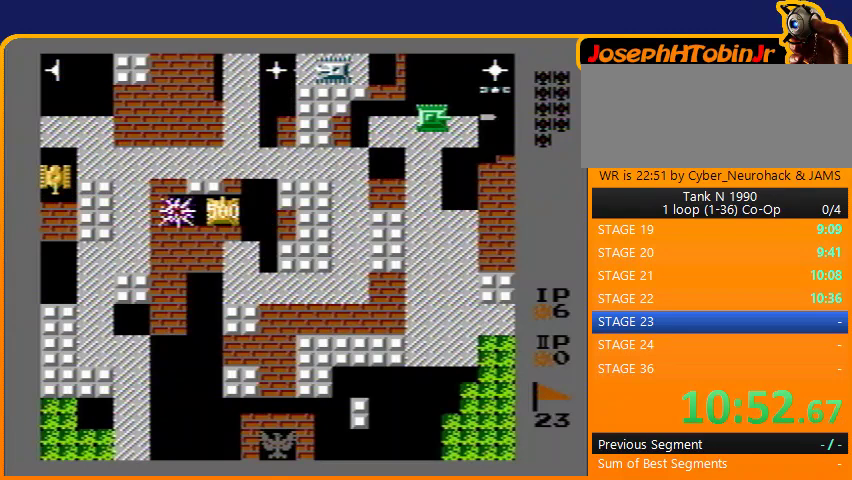
{"buttons": ["B"], "events": [[367, "DPAD_RIGHT", "up"], [367, "DPAD_UP", "down"], [467, "B", "down"], [500, "DPAD_UP", "up"]]}
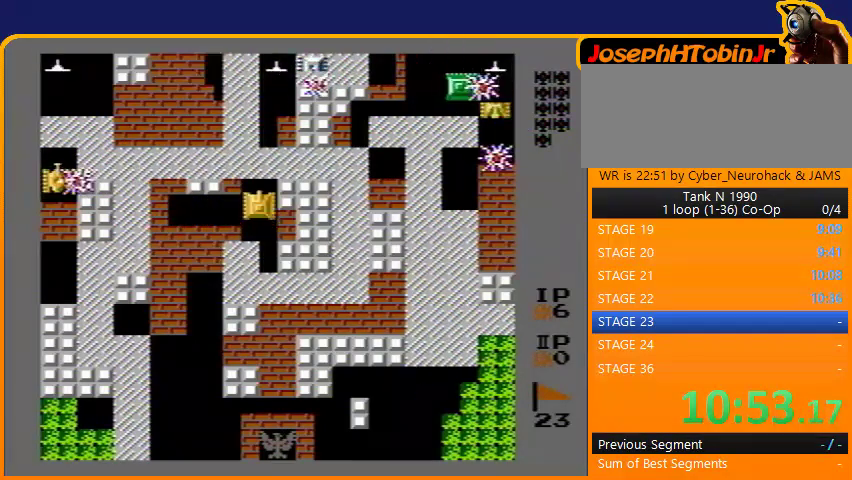
{"buttons": ["B"], "events": []}
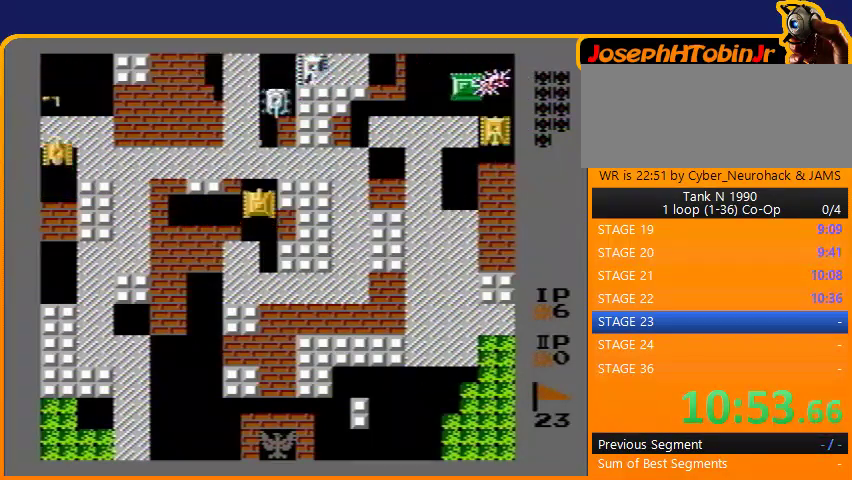
{"buttons": ["B", "DPAD_UP"], "events": [[167, "DPAD_UP", "down"]]}
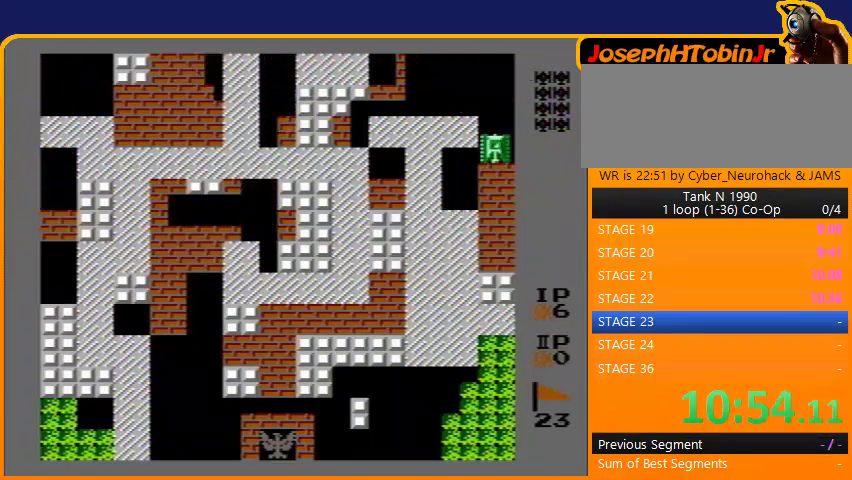
{"buttons": ["B", "DPAD_LEFT"], "events": [[33, "DPAD_UP", "up"], [467, "DPAD_LEFT", "down"]]}